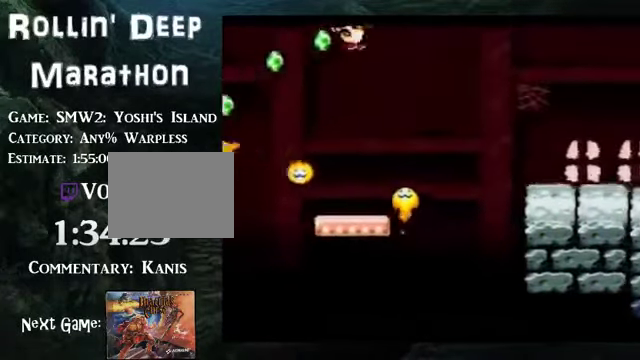
Gameplay with a controller (Nintendo layout); each line is a JSON object with the inputs held at the frame after it. "events" lists button and stick changes between this image and that frame as [ms after this image, input, new state], when the widget could be followed in between. Not read: L3 R3.
{"buttons": ["B", "DPAD_RIGHT"], "events": []}
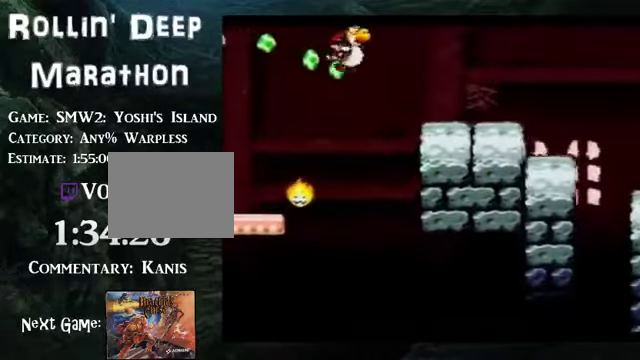
{"buttons": ["A", "DPAD_RIGHT"], "events": [[234, "B", "up"], [368, "A", "down"]]}
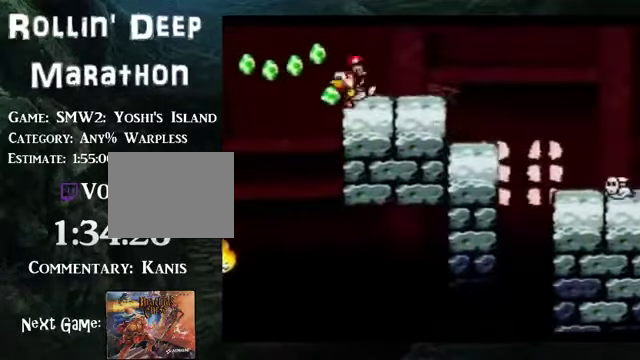
{"buttons": ["DPAD_RIGHT"], "events": [[101, "A", "up"], [168, "B", "down"], [469, "B", "up"]]}
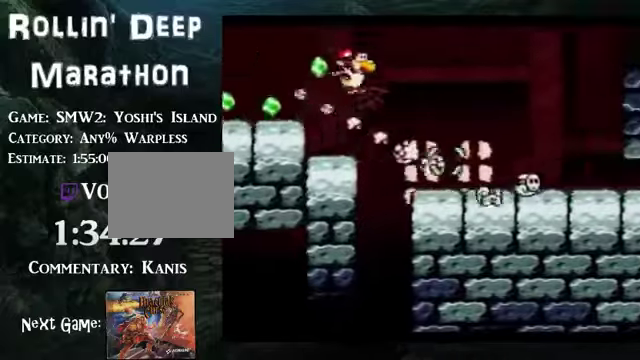
{"buttons": ["A", "DPAD_RIGHT"], "events": [[101, "DPAD_RIGHT", "up"], [201, "A", "down"], [302, "DPAD_RIGHT", "down"]]}
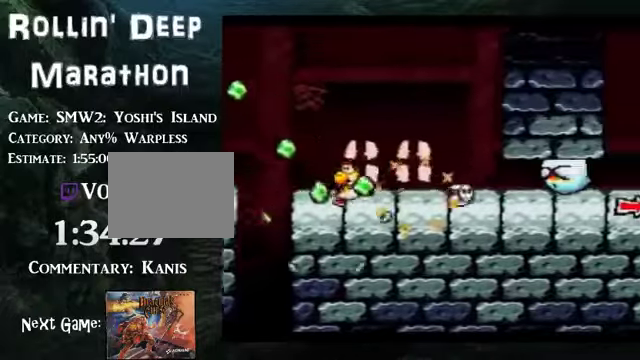
{"buttons": ["A", "Y", "DPAD_RIGHT"], "events": [[502, "Y", "down"]]}
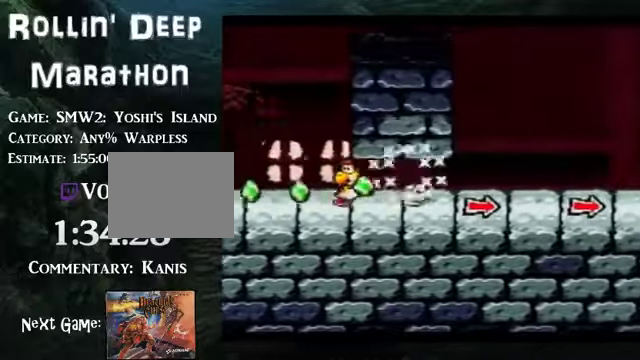
{"buttons": ["DPAD_RIGHT"], "events": [[502, "A", "up"], [502, "Y", "up"]]}
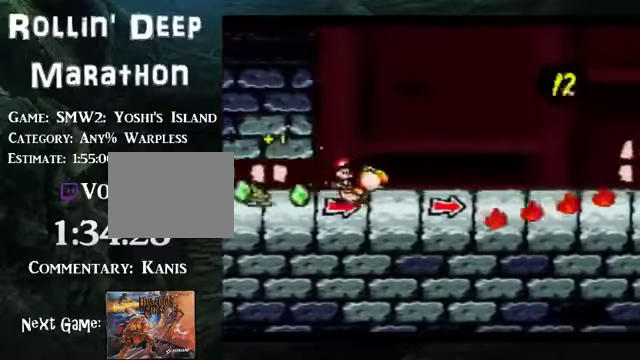
{"buttons": ["B"], "events": [[301, "B", "down"], [402, "DPAD_DOWN", "down"], [402, "DPAD_RIGHT", "up"], [502, "DPAD_DOWN", "up"]]}
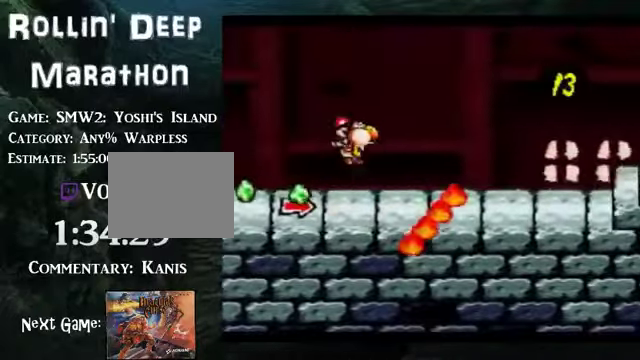
{"buttons": ["DPAD_RIGHT"], "events": [[369, "B", "up"], [469, "DPAD_RIGHT", "down"]]}
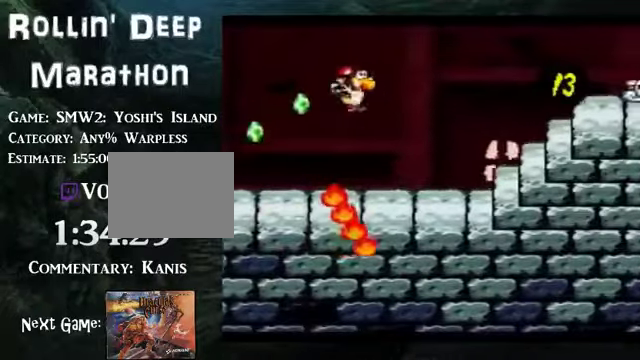
{"buttons": ["B"], "events": [[234, "B", "down"], [268, "DPAD_RIGHT", "up"]]}
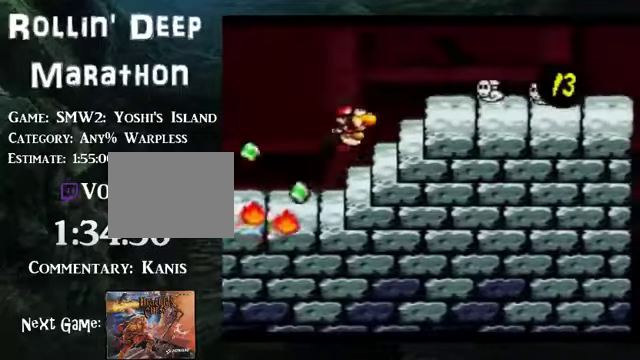
{"buttons": ["DPAD_RIGHT"], "events": [[67, "Y", "down"], [168, "DPAD_RIGHT", "down"], [201, "B", "up"], [201, "Y", "up"], [302, "B", "down"], [369, "B", "up"]]}
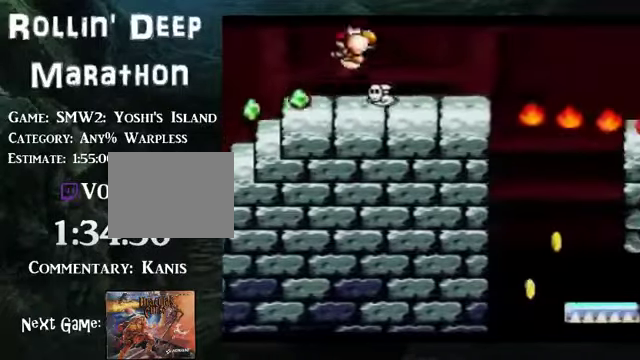
{"buttons": ["B", "DPAD_LEFT"], "events": [[34, "B", "down"], [134, "DPAD_RIGHT", "up"], [168, "DPAD_DOWN", "down"], [268, "DPAD_DOWN", "up"], [436, "DPAD_LEFT", "down"]]}
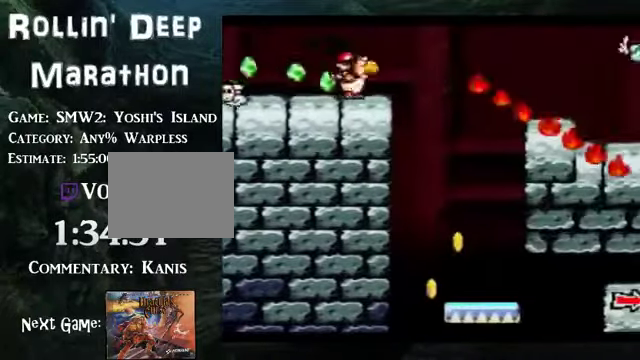
{"buttons": ["B", "DPAD_LEFT"], "events": [[33, "B", "up"], [334, "B", "down"]]}
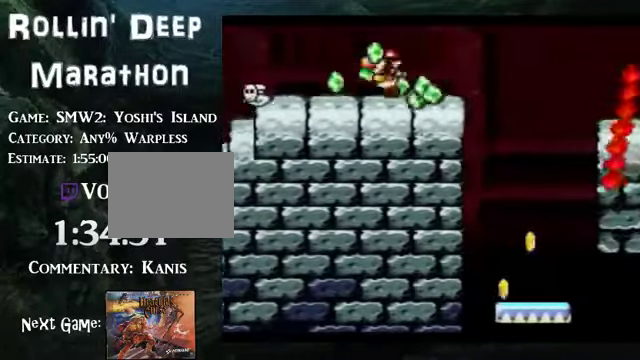
{"buttons": ["B", "DPAD_RIGHT"], "events": [[67, "DPAD_LEFT", "up"], [335, "DPAD_RIGHT", "down"]]}
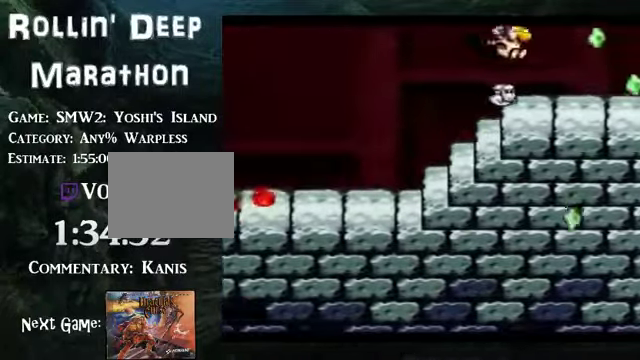
{"buttons": ["B", "DPAD_RIGHT"], "events": []}
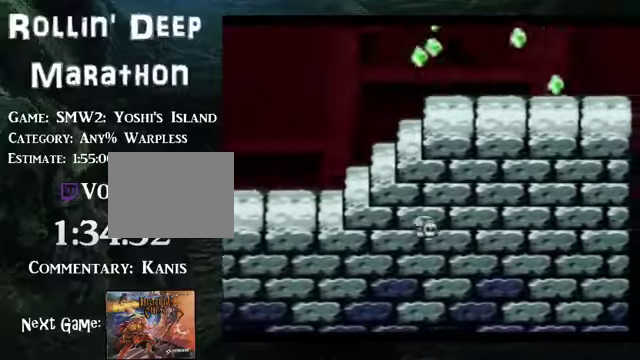
{"buttons": ["B", "DPAD_RIGHT"], "events": []}
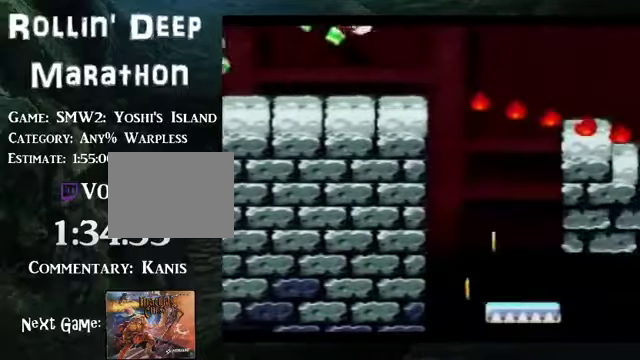
{"buttons": ["B", "DPAD_RIGHT"], "events": []}
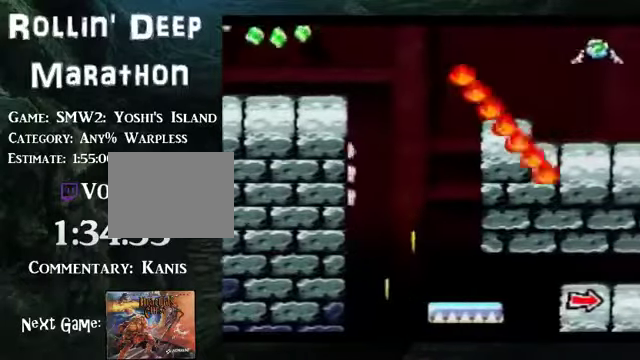
{"buttons": ["B", "DPAD_RIGHT"], "events": []}
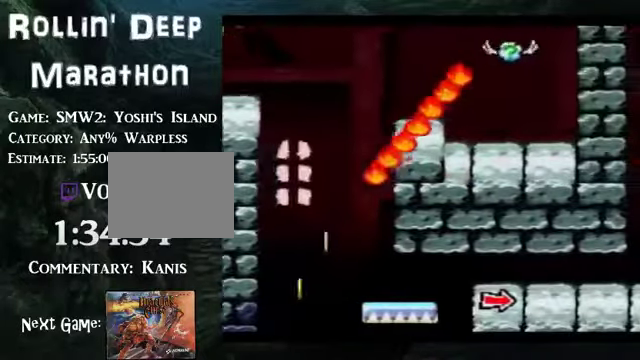
{"buttons": ["B", "DPAD_RIGHT"], "events": []}
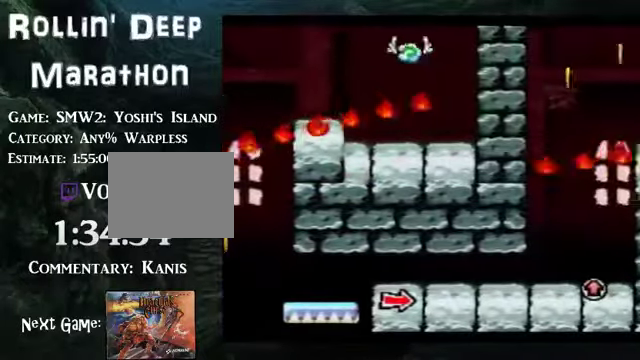
{"buttons": ["DPAD_RIGHT"], "events": [[502, "B", "up"]]}
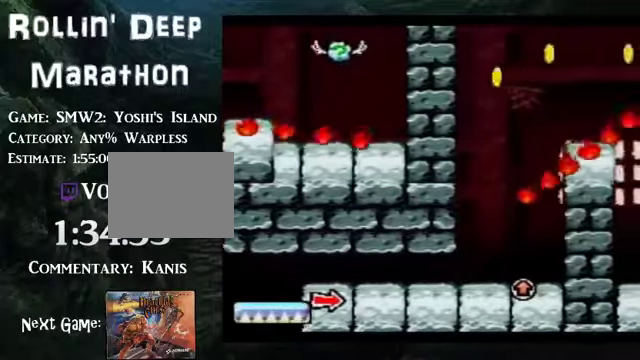
{"buttons": ["DPAD_RIGHT"], "events": []}
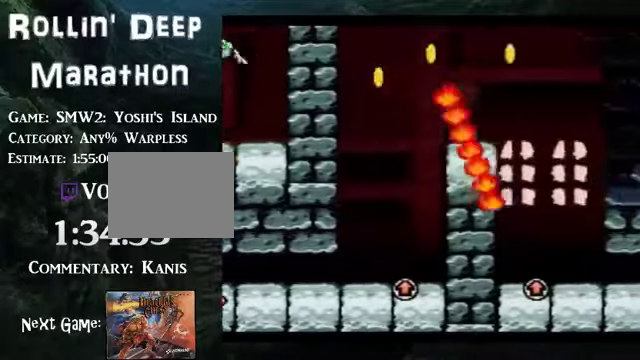
{"buttons": ["DPAD_RIGHT"], "events": []}
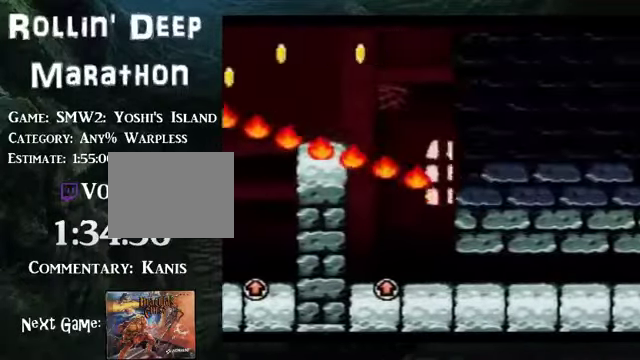
{"buttons": ["DPAD_RIGHT"], "events": []}
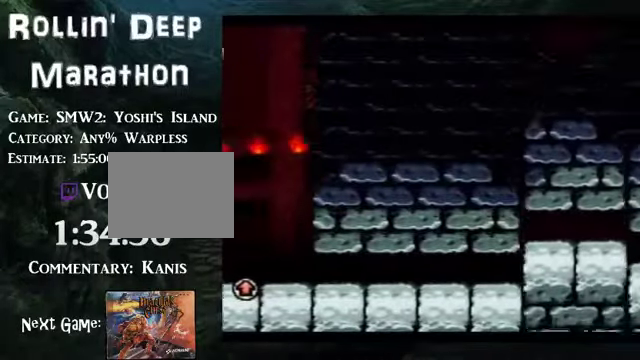
{"buttons": ["B", "DPAD_RIGHT"], "events": [[201, "B", "down"]]}
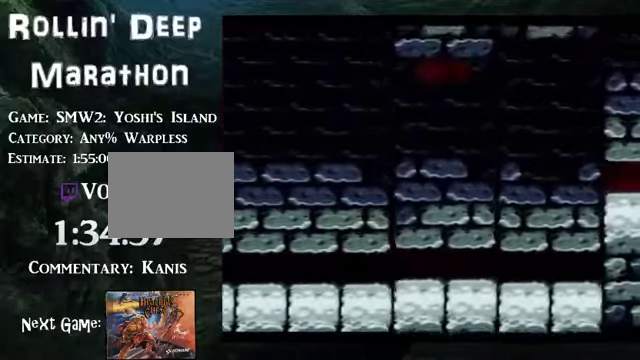
{"buttons": ["DPAD_RIGHT"], "events": [[167, "B", "up"]]}
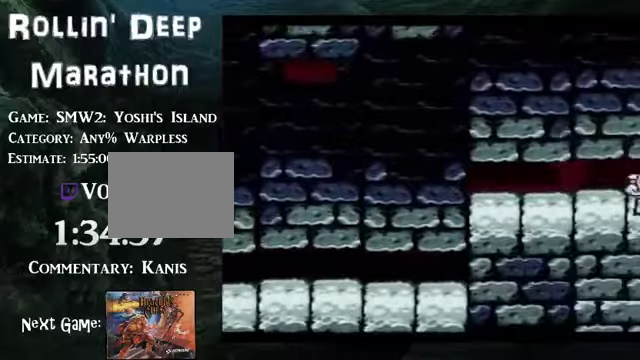
{"buttons": ["B", "DPAD_RIGHT"], "events": [[33, "B", "down"]]}
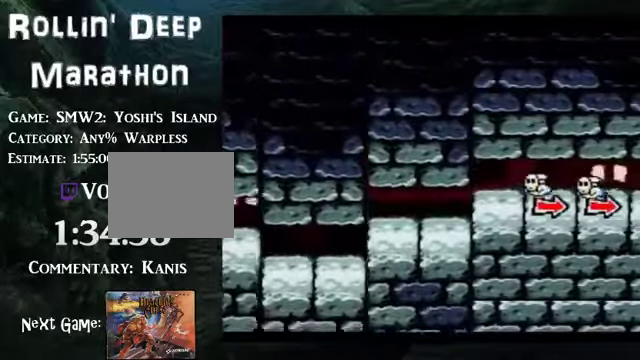
{"buttons": ["B", "DPAD_RIGHT"], "events": []}
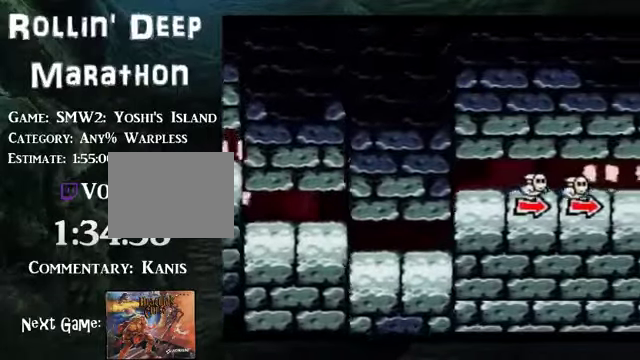
{"buttons": ["DPAD_RIGHT"], "events": [[402, "B", "up"]]}
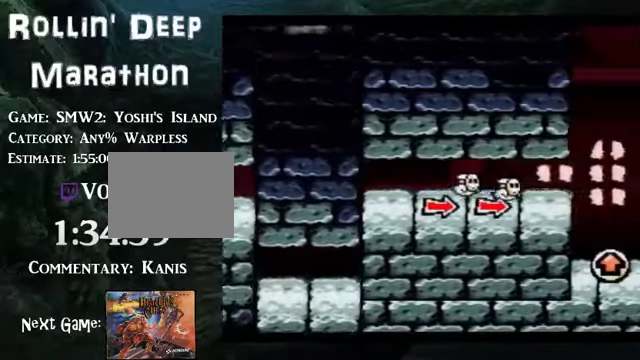
{"buttons": ["DPAD_RIGHT"], "events": []}